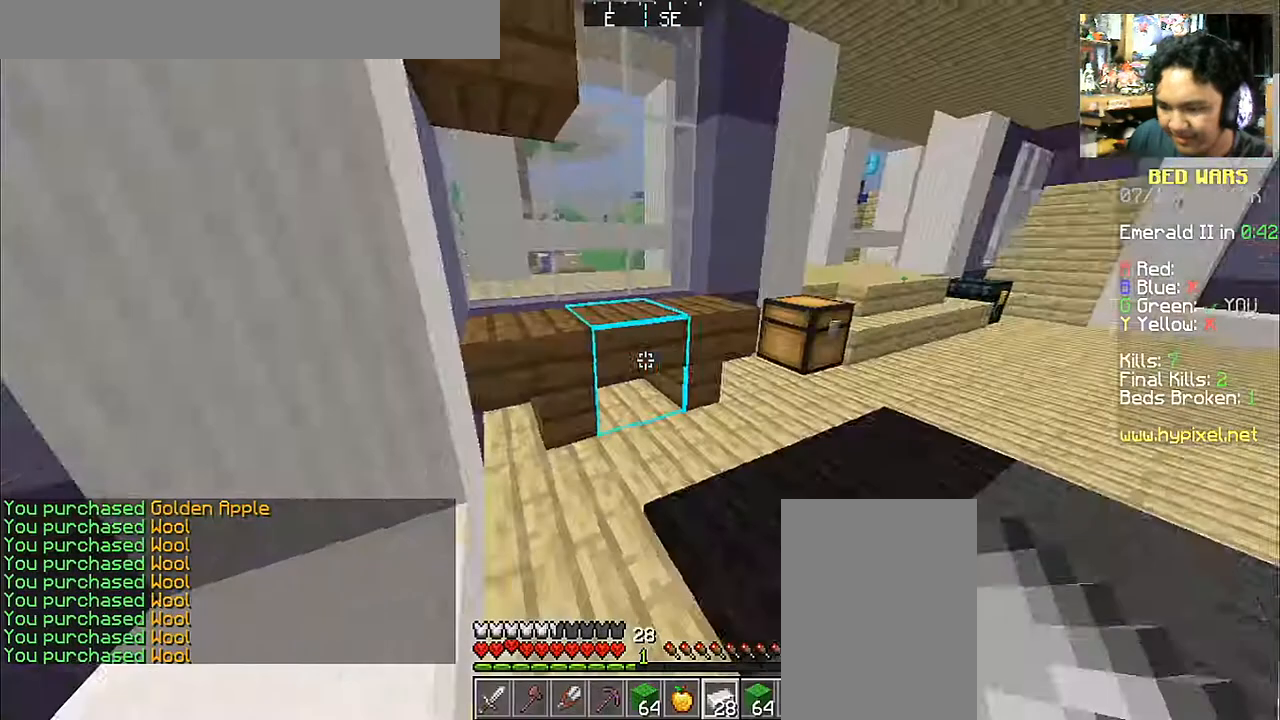
Gameplay with keyboard and mouse; each line is a JSON object with the keys and mouse buttons held at the frame after it. "events" lists presses ("down") and releases ("up") of "a", "d", "s", "space", "w", "mouse_left" and "mouse_right" between this image and that frame as [ms after this image, input, new state], when the widget could be followed in between. "mouse_left", "mouse_right" = the "left", "right" buttons of the "mouse" list. No other keys are recorded. Fast repeated clicks can show as one long hold. Mouse movement is not recorded.
{"keys": ["d", "w"], "mouse": [], "events": [[83, "w", "down"], [433, "d", "down"]]}
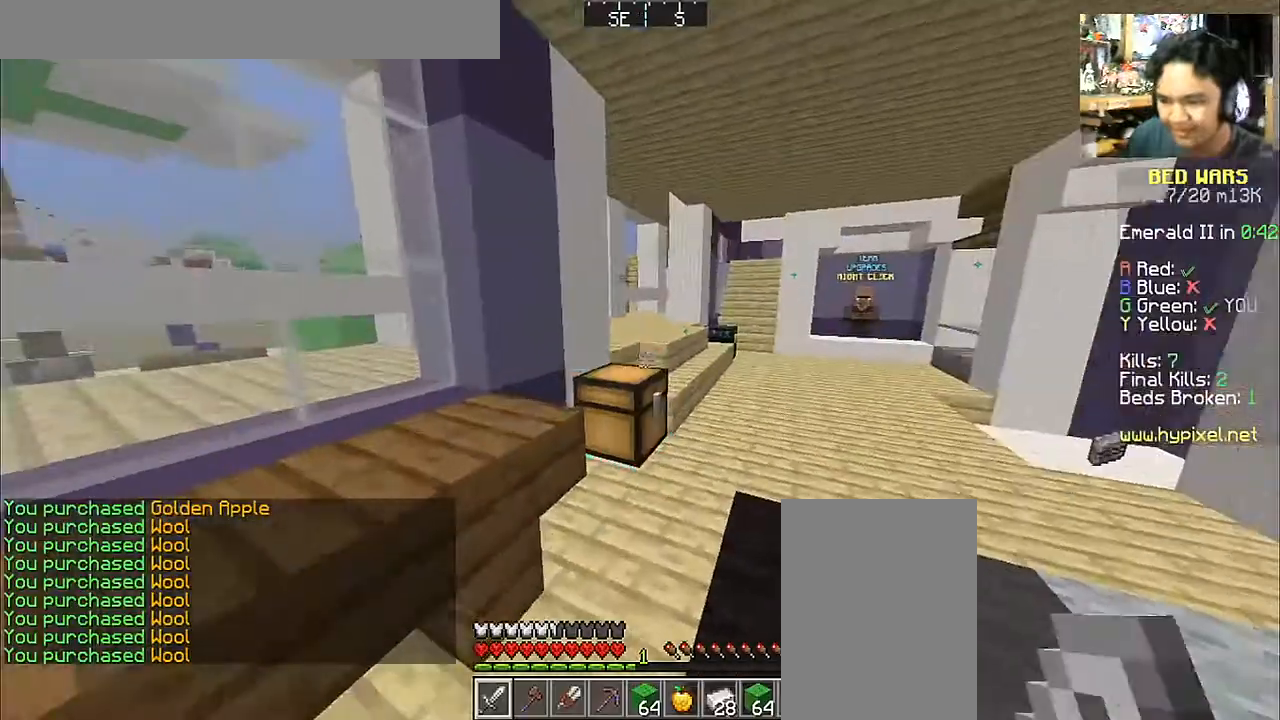
{"keys": ["d", "space", "w"], "mouse": [], "events": [[467, "space", "down"]]}
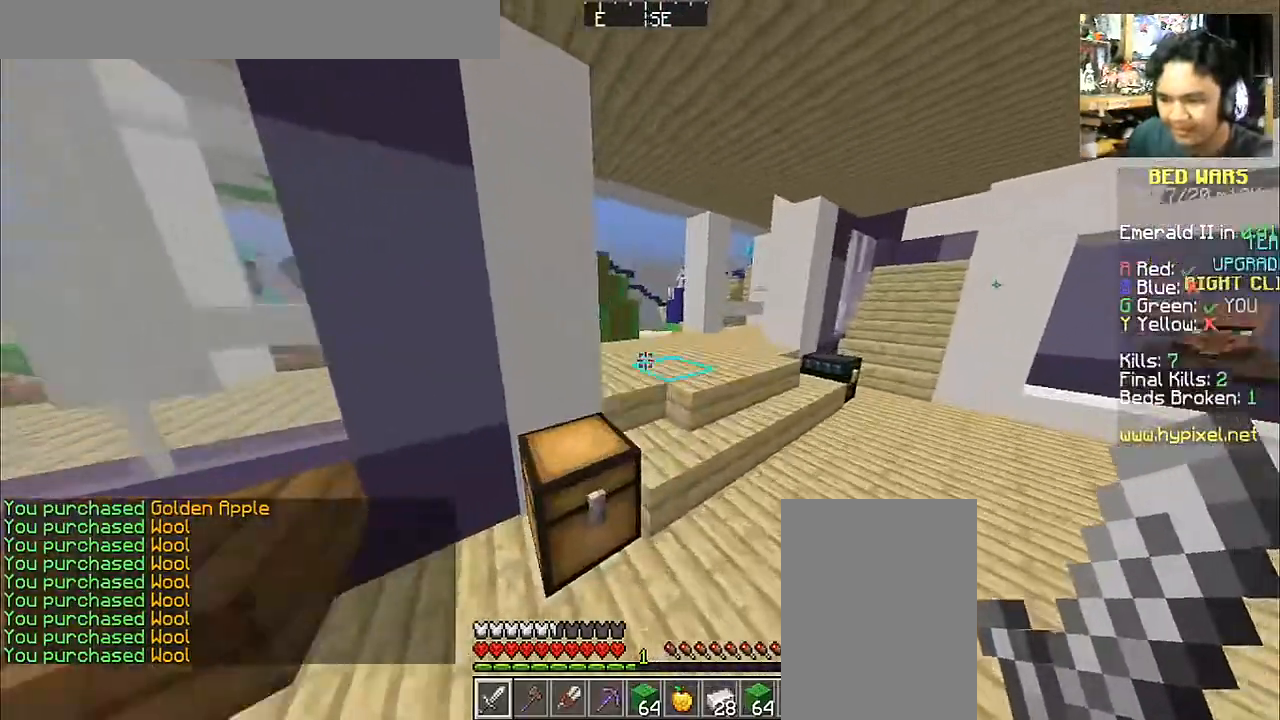
{"keys": ["w"], "mouse": [], "events": [[183, "d", "up"], [483, "space", "up"]]}
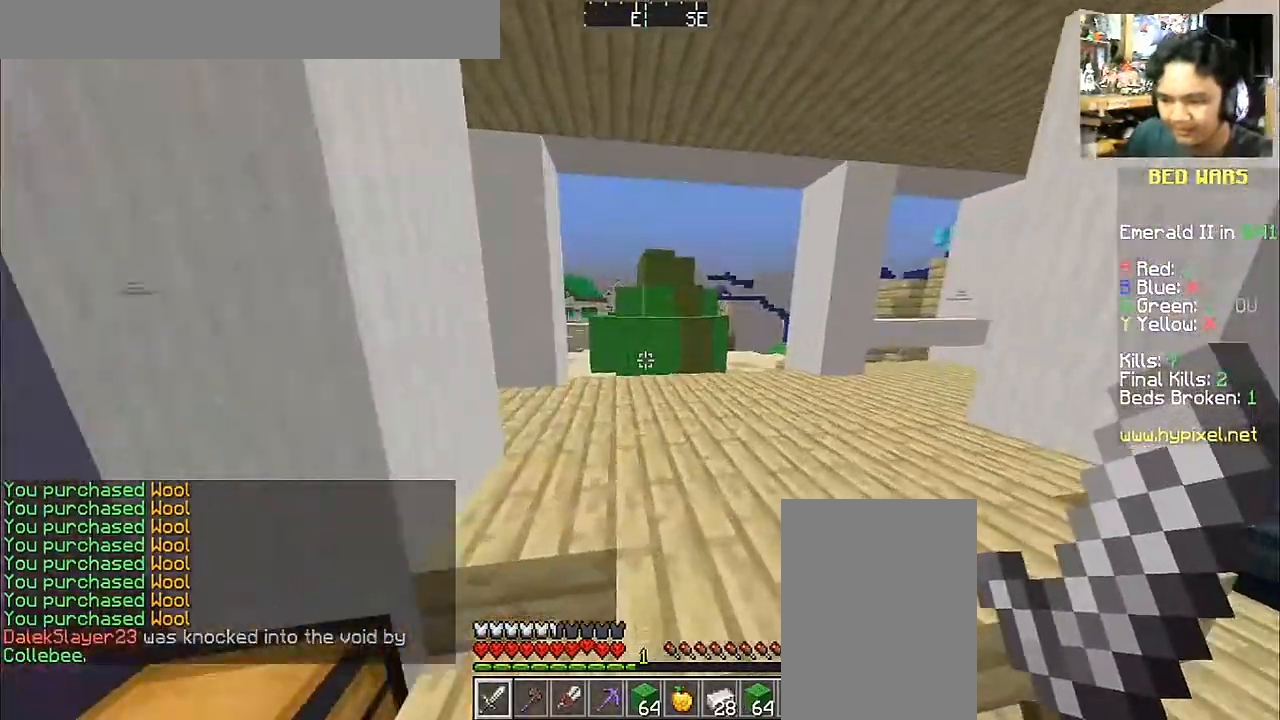
{"keys": ["a", "w"], "mouse": [], "events": [[433, "a", "down"]]}
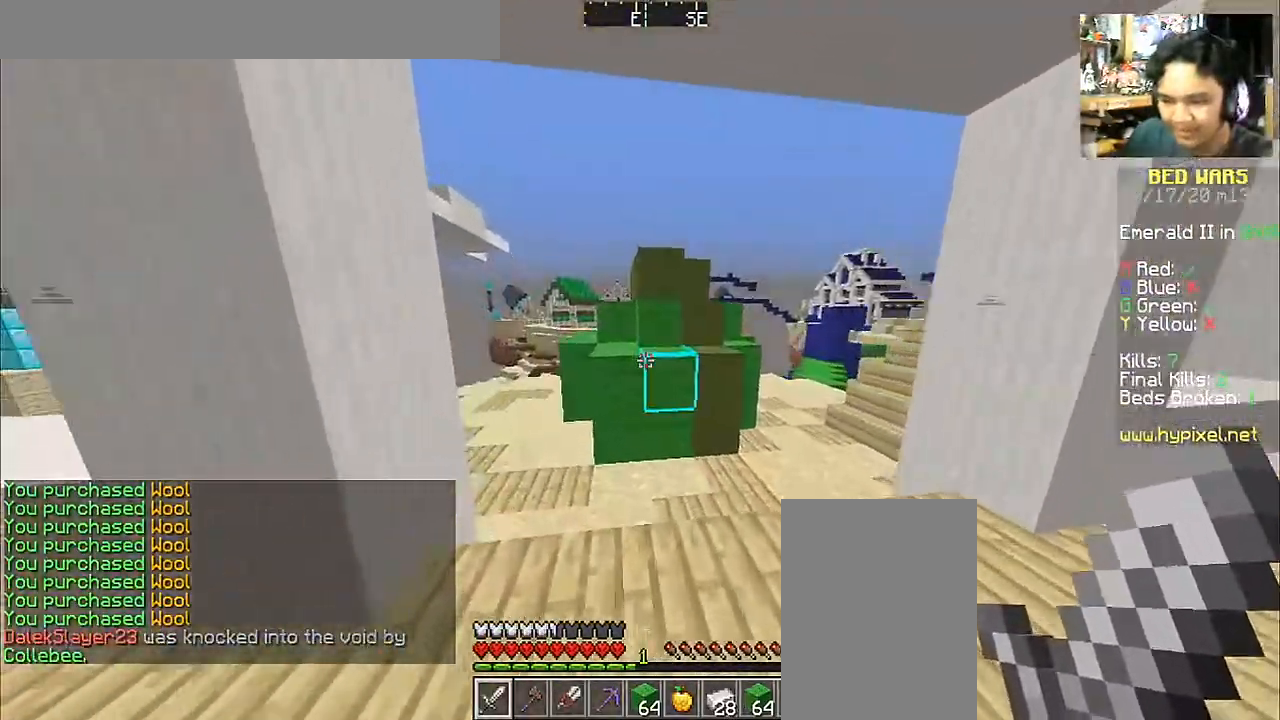
{"keys": ["space", "w"], "mouse": [], "events": [[17, "a", "up"], [17, "space", "down"]]}